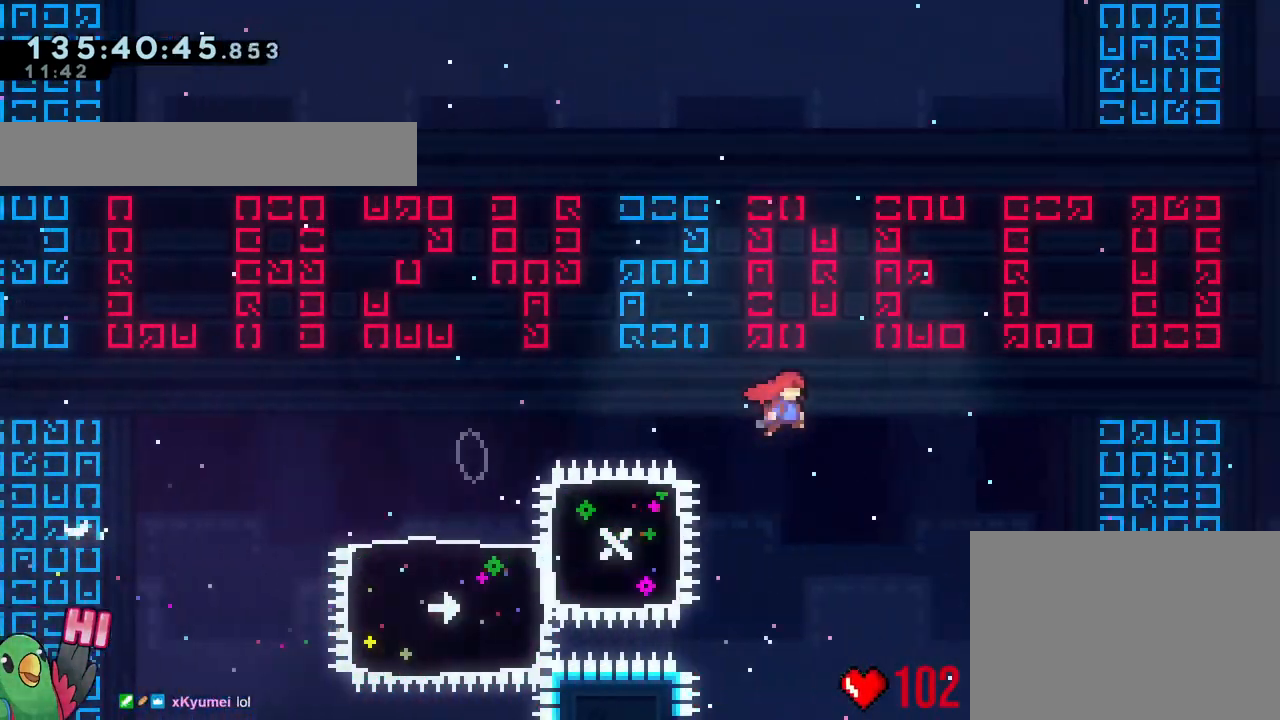
Gameplay with a controller (Nintendo layout); each line is a JSON object with the inputs held at the frame after it. "events" lists button and stick changes between this image and that frame as [ms after this image, input, new state], when the widget could be followed in between. Not read: L1 L3 R1 R3.
{"buttons": ["B"], "left_stick": "right", "right_stick": "center", "events": []}
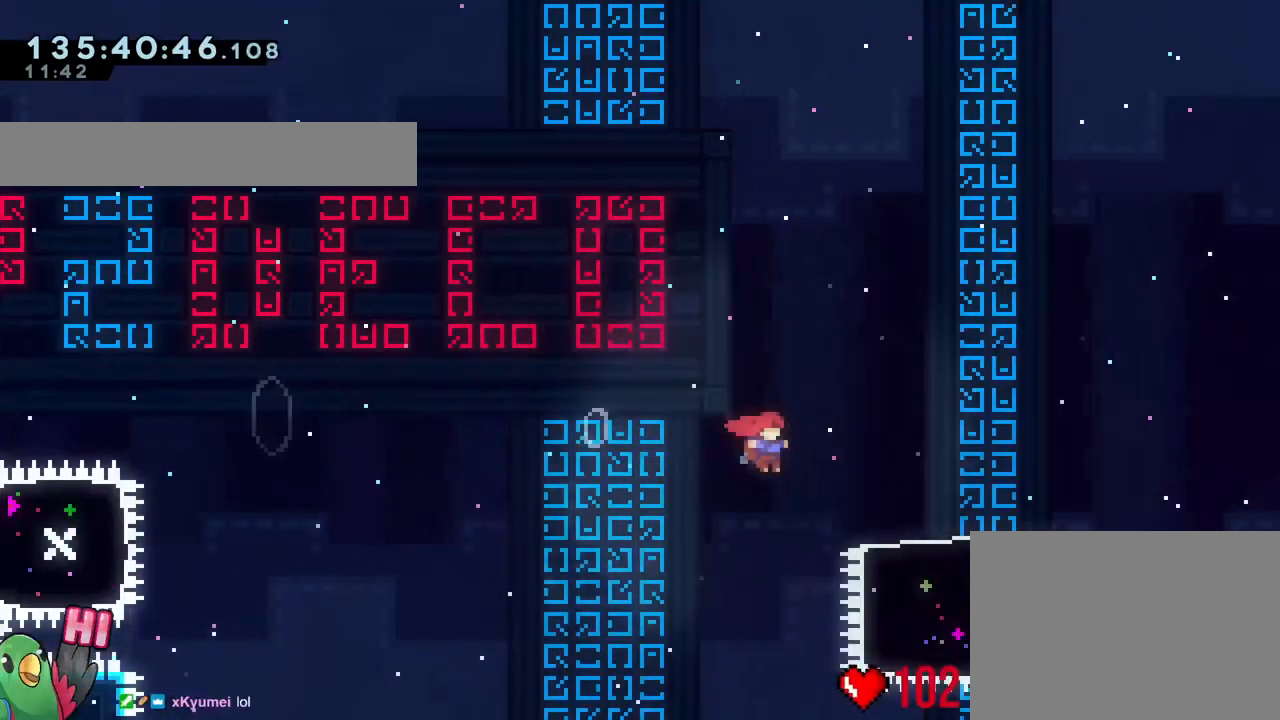
{"buttons": ["B"], "left_stick": "center", "right_stick": "center", "events": [[34, "B", "up"], [250, "left_stick", "up-right"], [484, "B", "down"], [484, "left_stick", "center"]]}
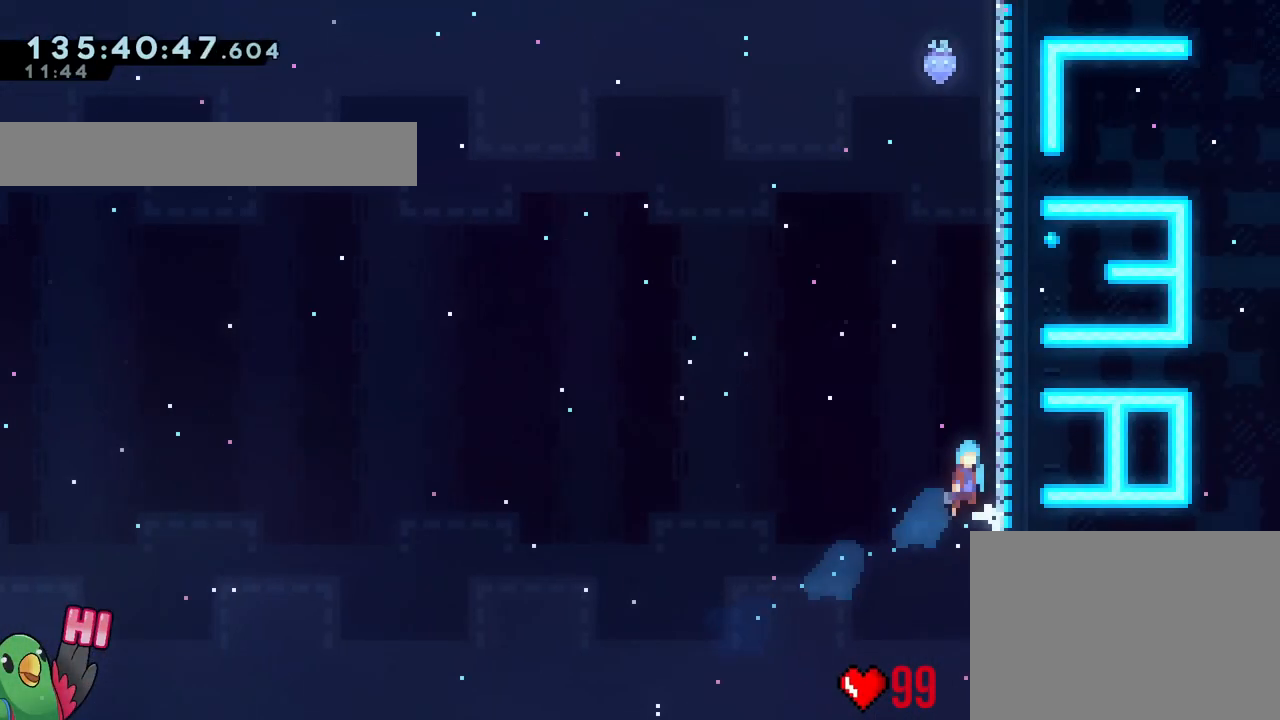
{"buttons": ["B"], "left_stick": "center", "right_stick": "center", "events": [[133, "left_stick", "right"], [400, "B", "up"], [434, "left_stick", "center"], [450, "B", "down"]]}
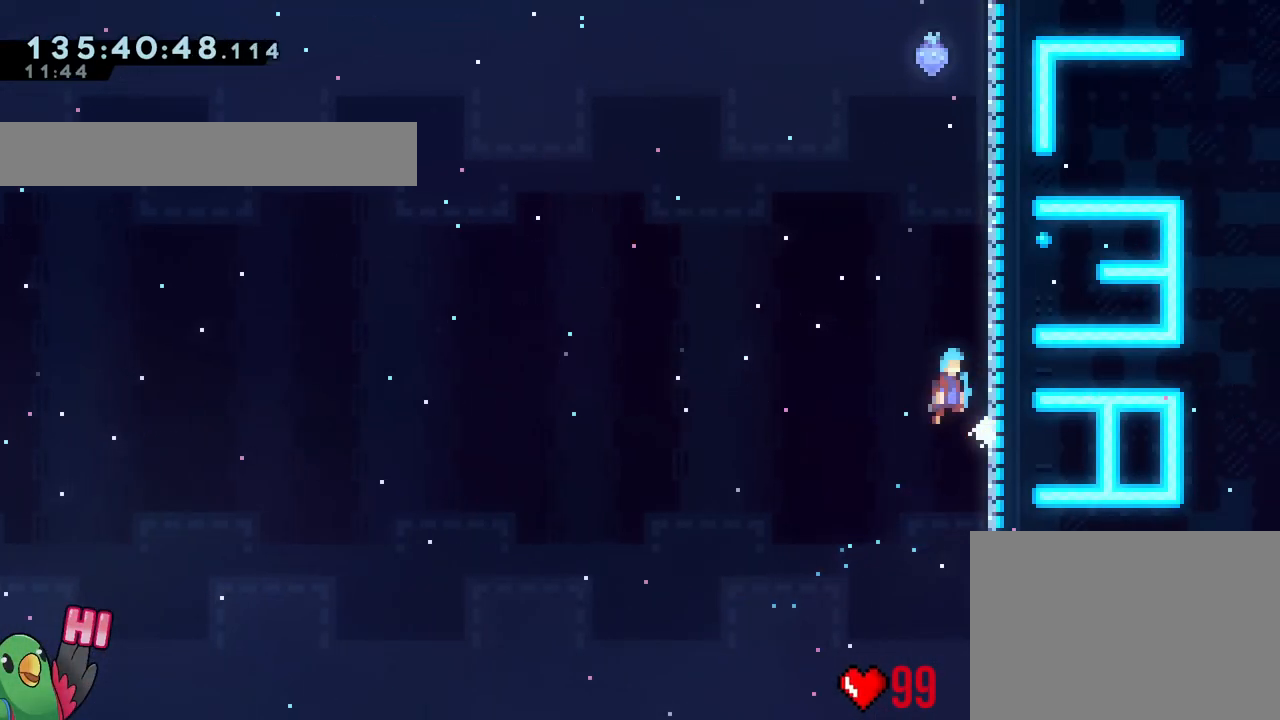
{"buttons": ["B"], "left_stick": "center", "right_stick": "center", "events": [[84, "left_stick", "right"], [317, "B", "up"], [367, "B", "down"], [367, "left_stick", "center"]]}
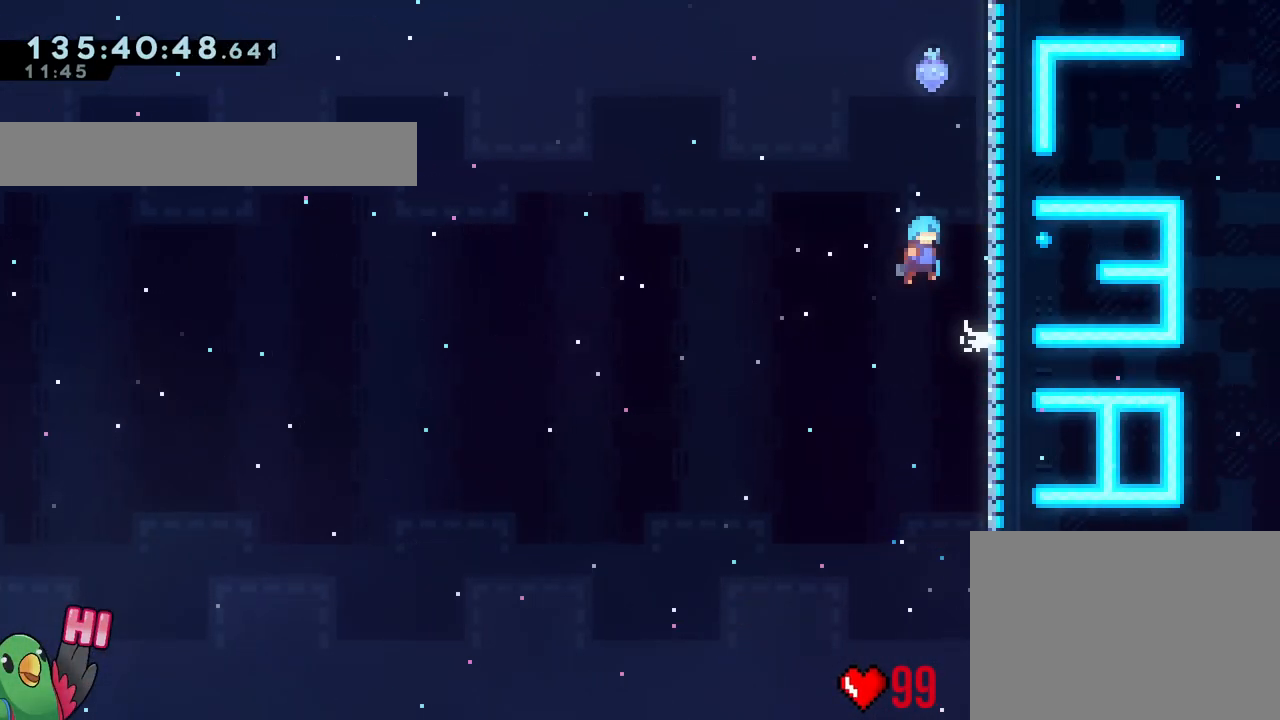
{"buttons": ["B"], "left_stick": "right", "right_stick": "center", "events": [[66, "left_stick", "right"], [233, "B", "up"], [283, "left_stick", "center"], [317, "B", "down"], [484, "left_stick", "right"]]}